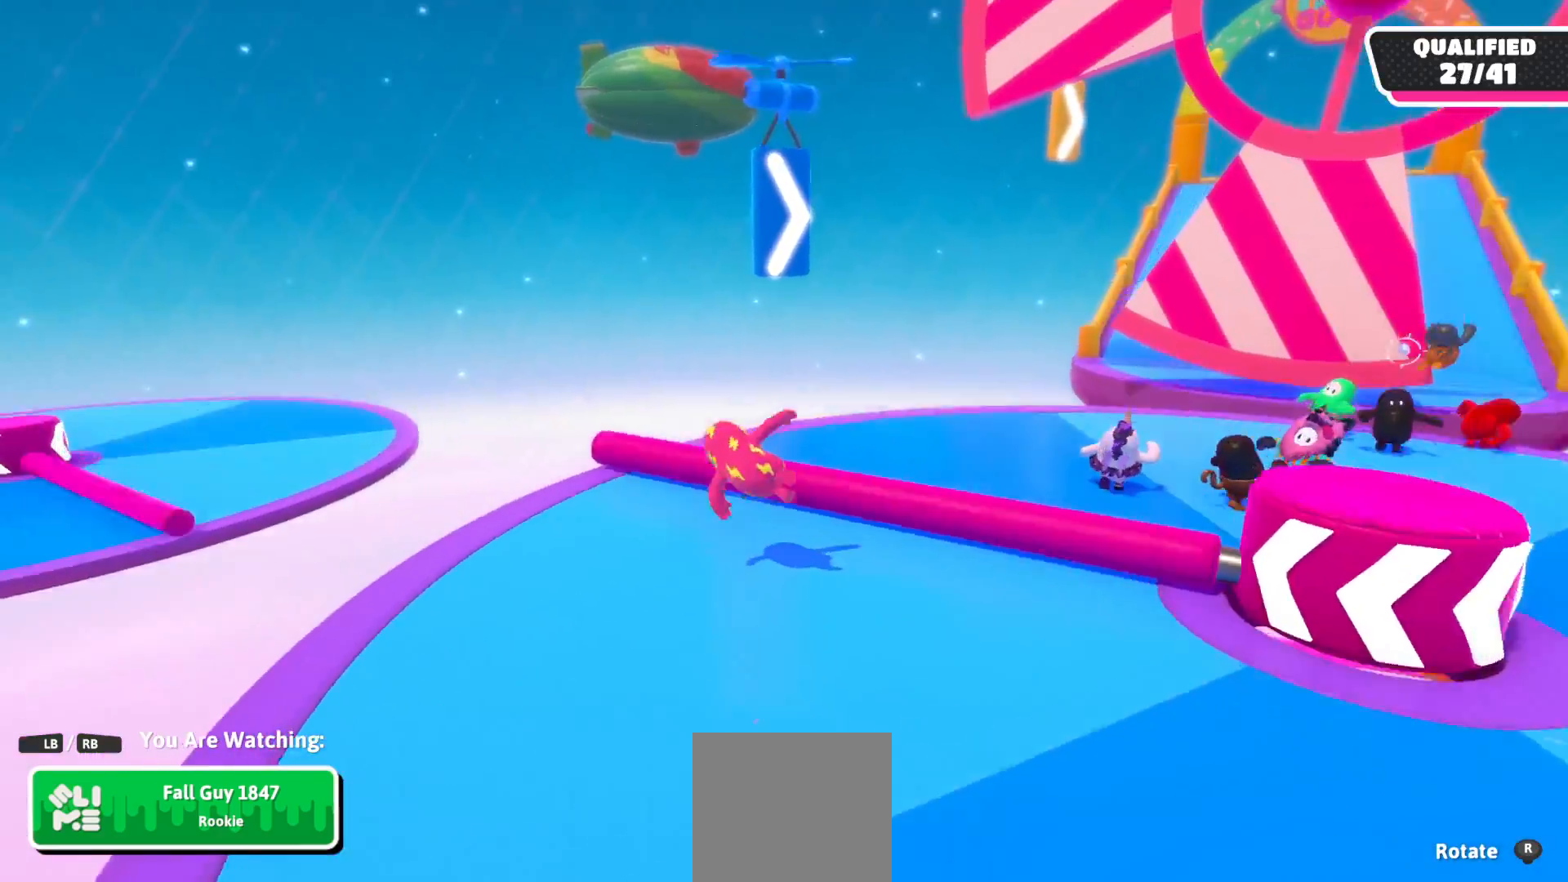
Gameplay with a controller (Xbox layout); each line is a JSON object with the inputs held at the frame after it. "events" lists button and stick changes between this image and that frame as [ms after this image, input, new state], when the widget could be followed in between.
{"buttons": [], "left_stick": "center", "right_stick": "up-right", "events": [[200, "right_stick", "right"], [250, "right_stick", "up-right"]]}
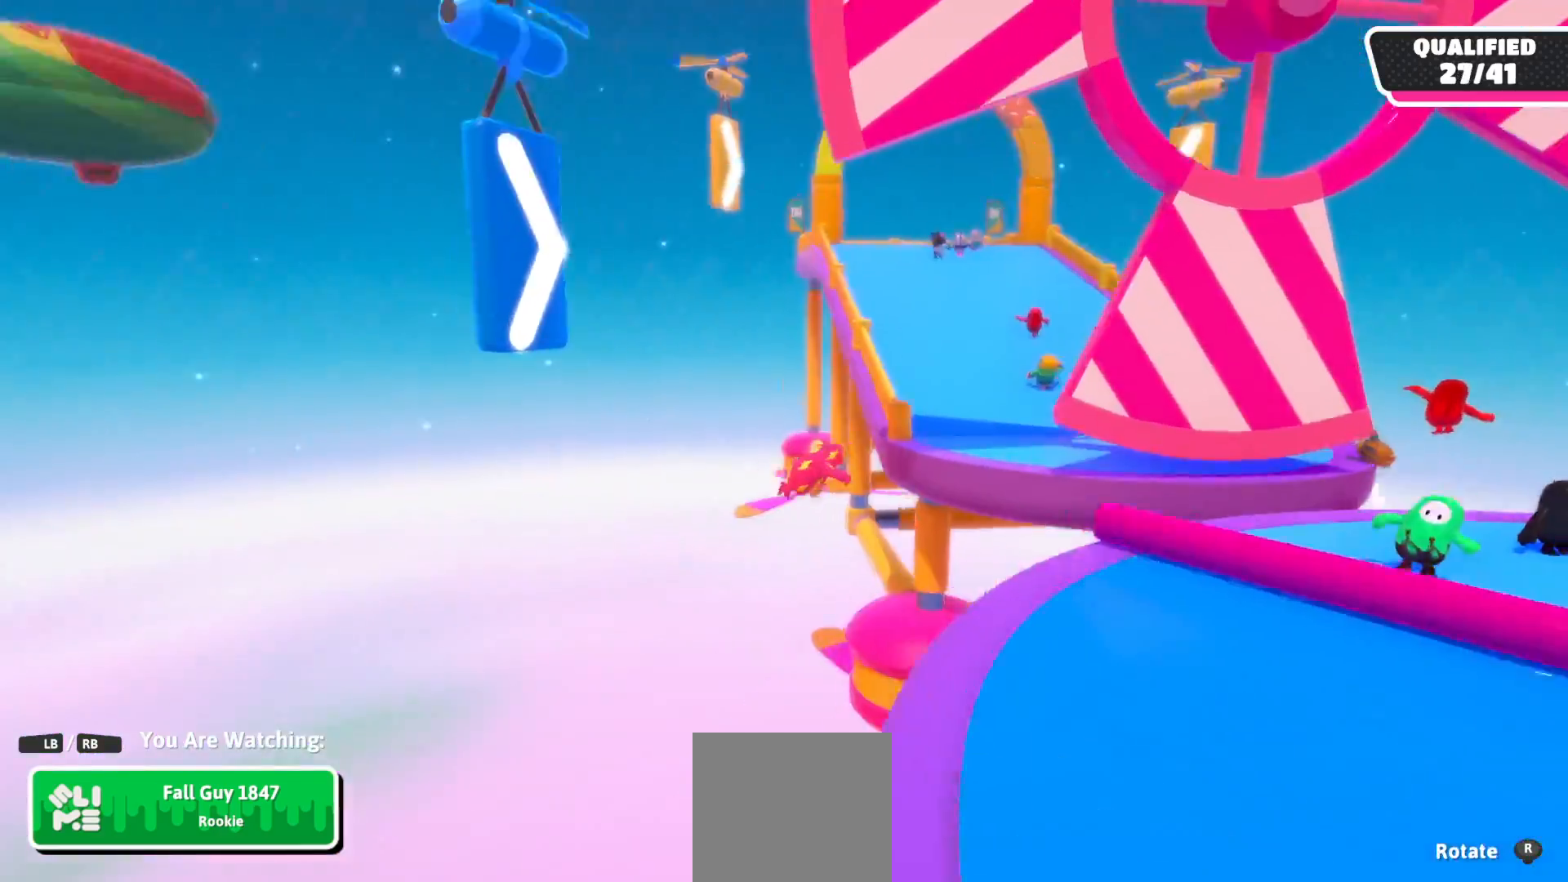
{"buttons": [], "left_stick": "center", "right_stick": "up-right", "events": []}
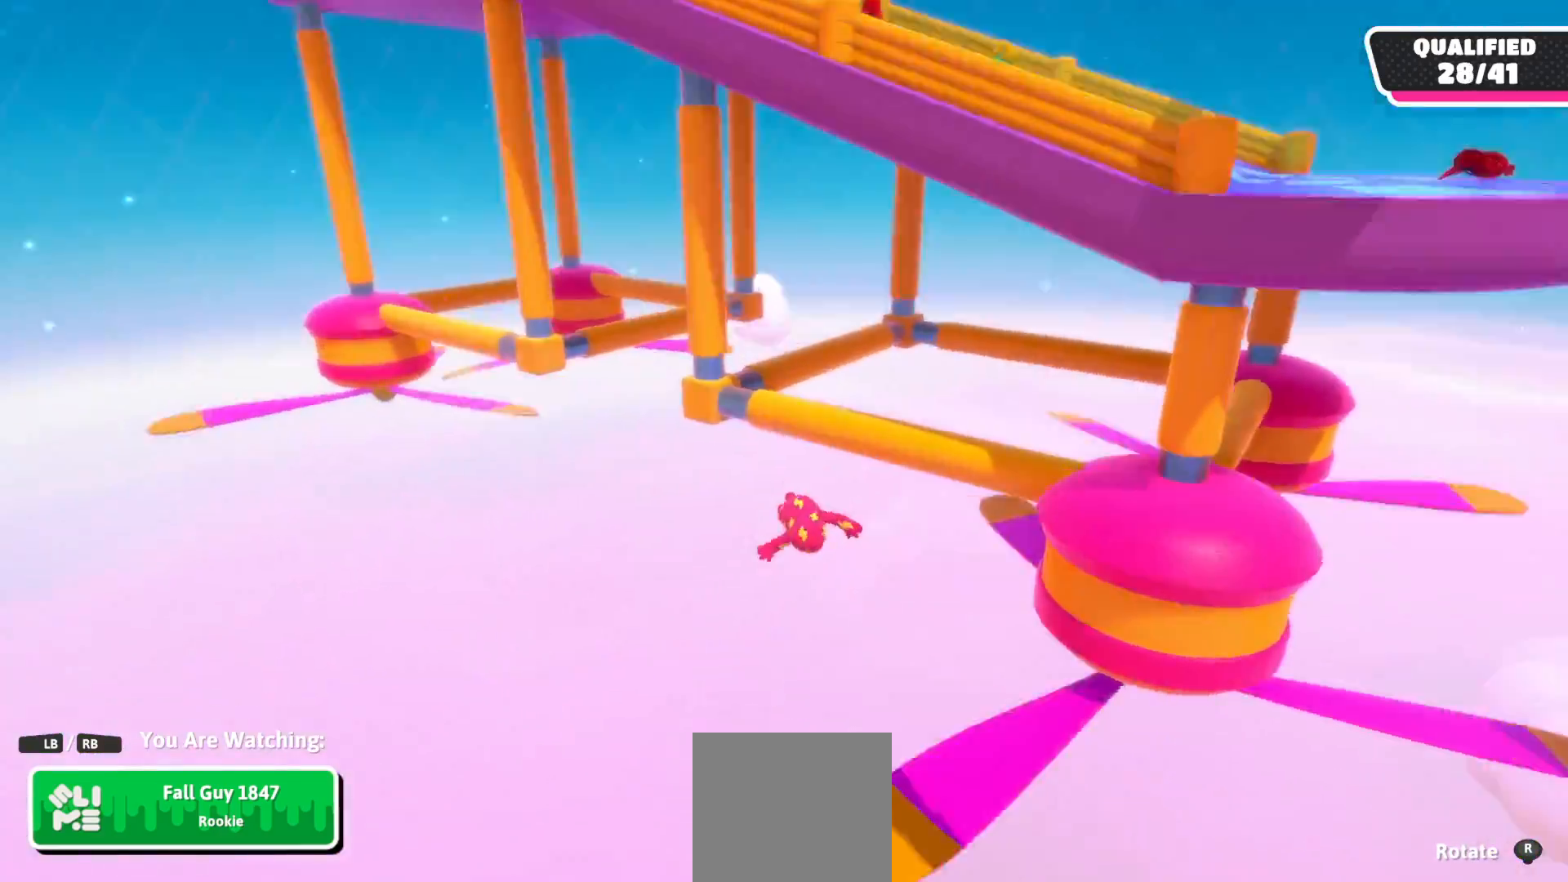
{"buttons": [], "left_stick": "center", "right_stick": "up-right", "events": []}
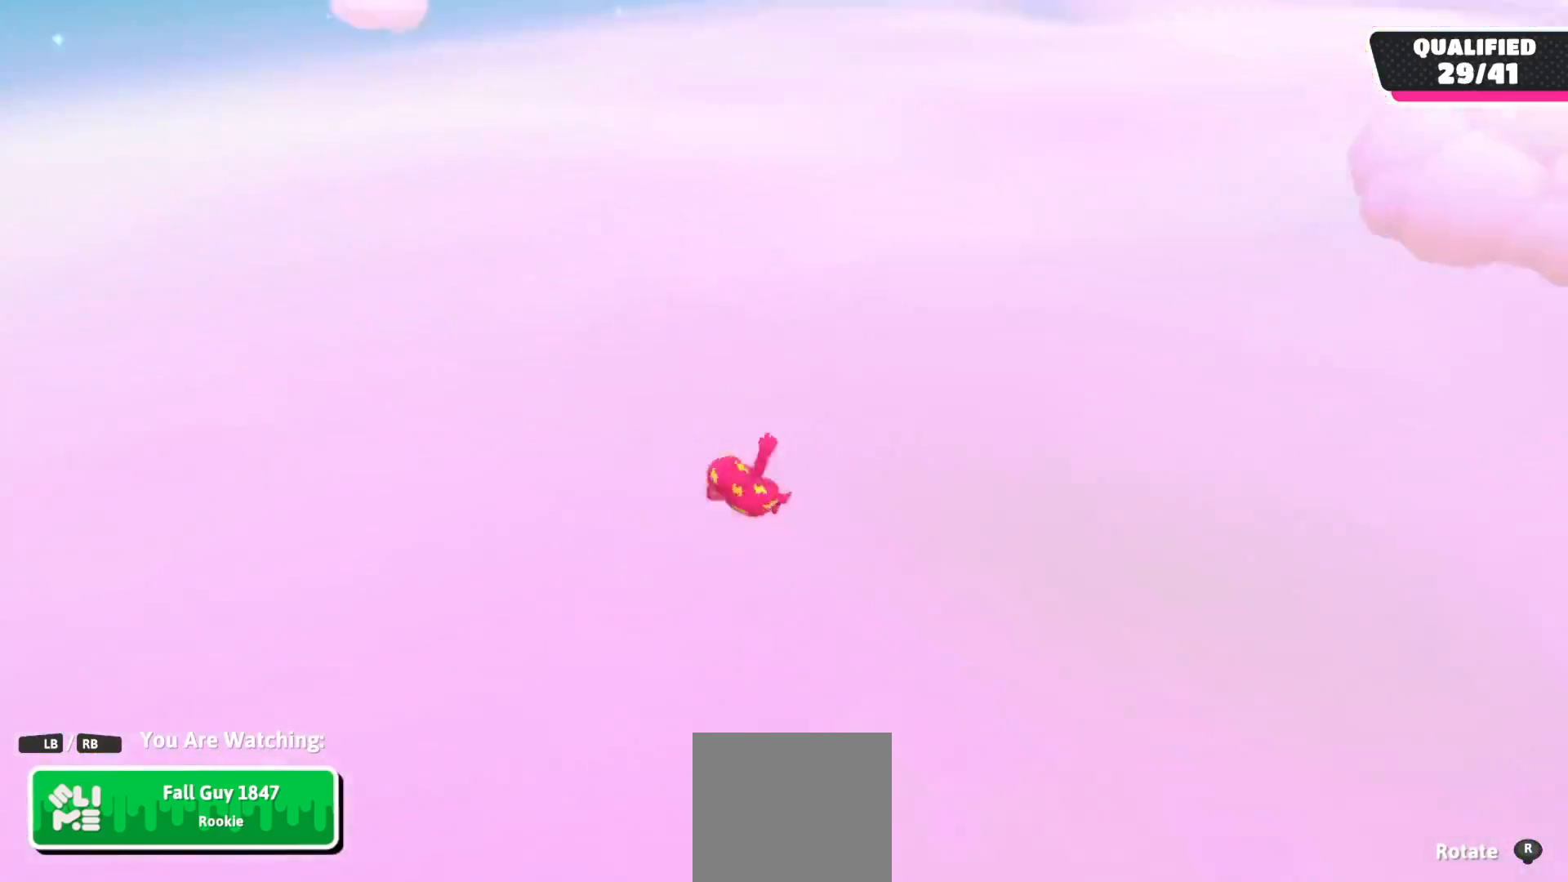
{"buttons": [], "left_stick": "center", "right_stick": "up-right", "events": []}
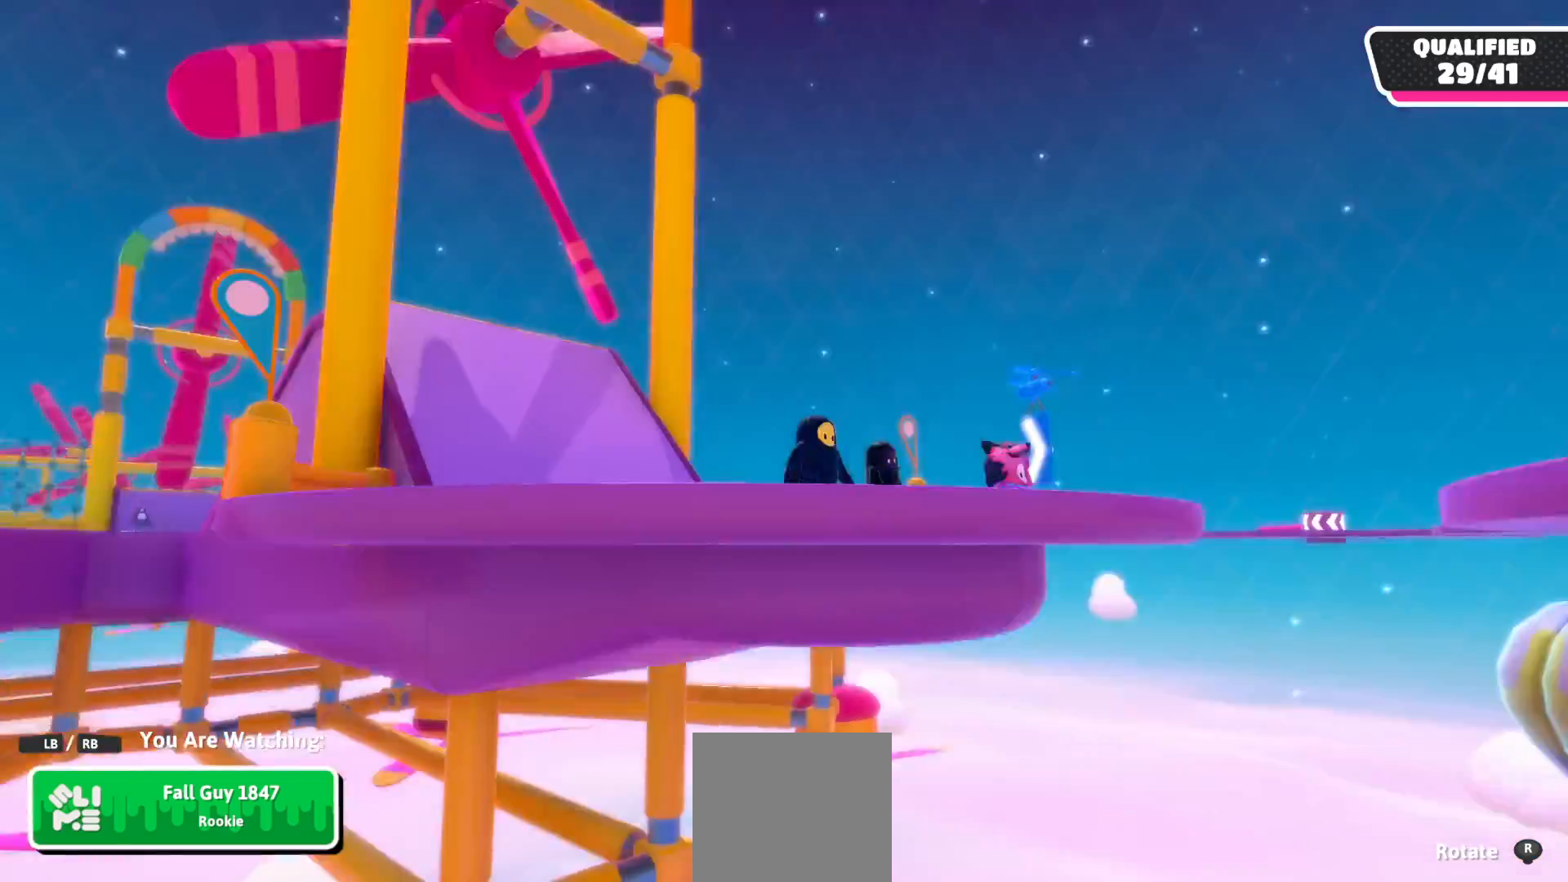
{"buttons": [], "left_stick": "center", "right_stick": "up-right", "events": []}
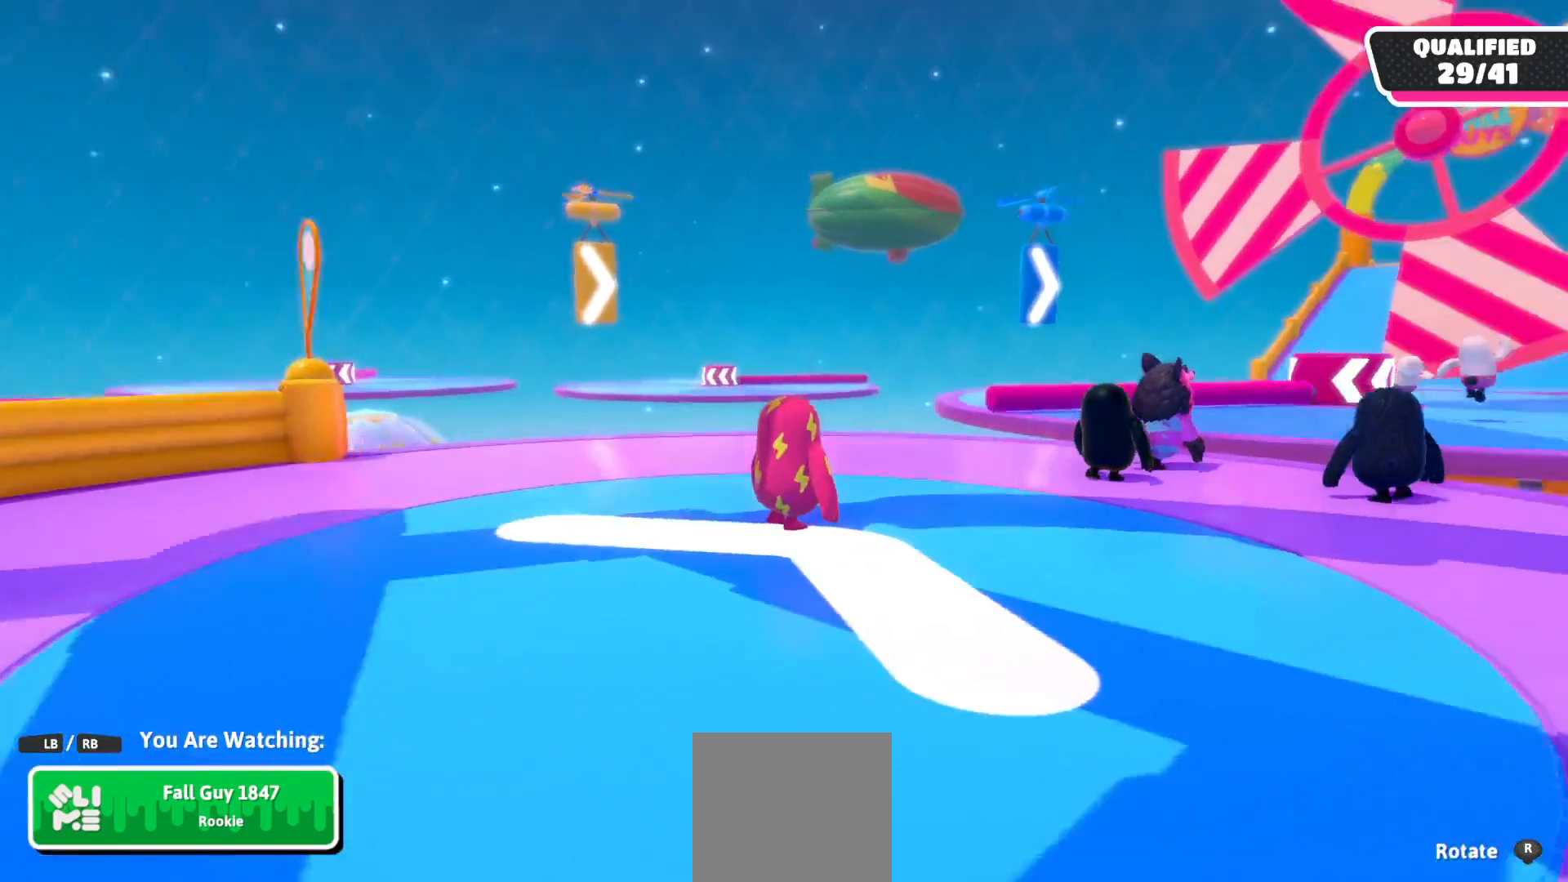
{"buttons": [], "left_stick": "center", "right_stick": "up-right", "events": []}
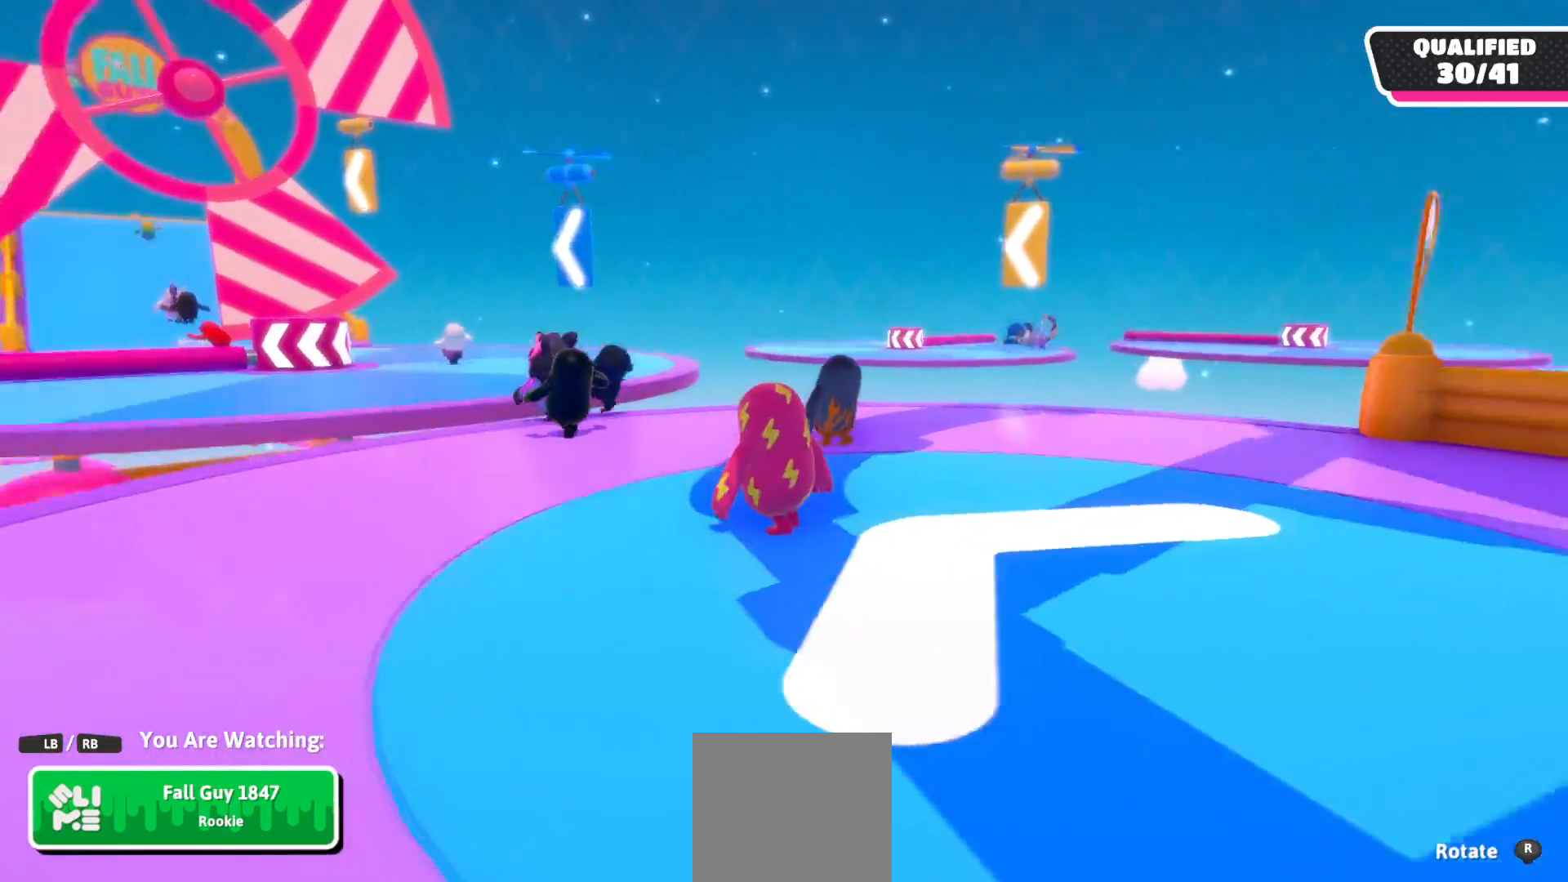
{"buttons": [], "left_stick": "center", "right_stick": "center", "events": [[50, "right_stick", "center"]]}
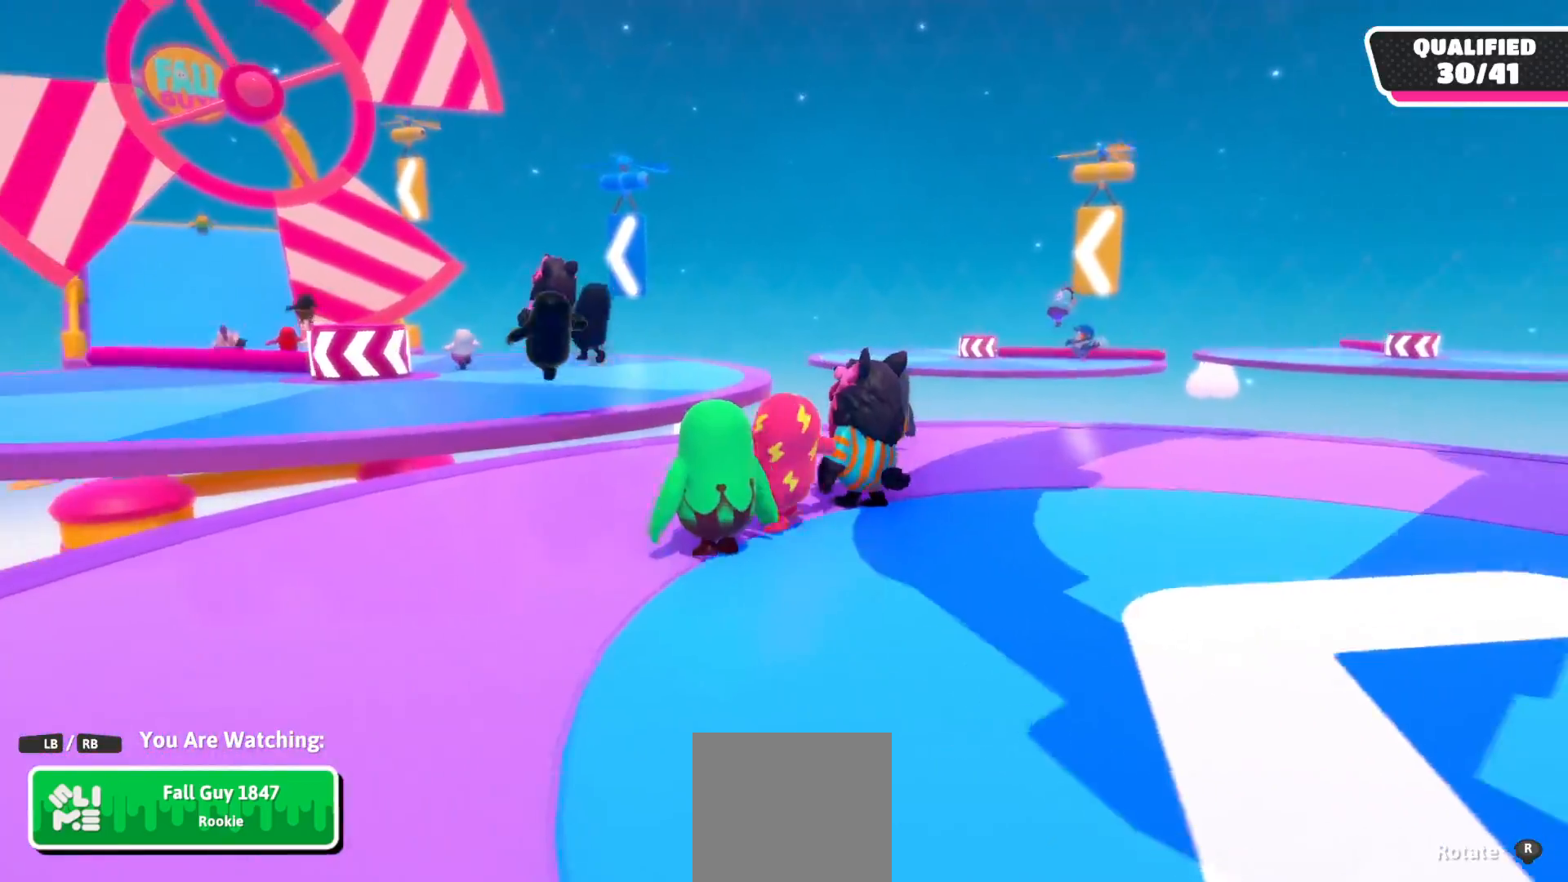
{"buttons": [], "left_stick": "center", "right_stick": "center", "events": []}
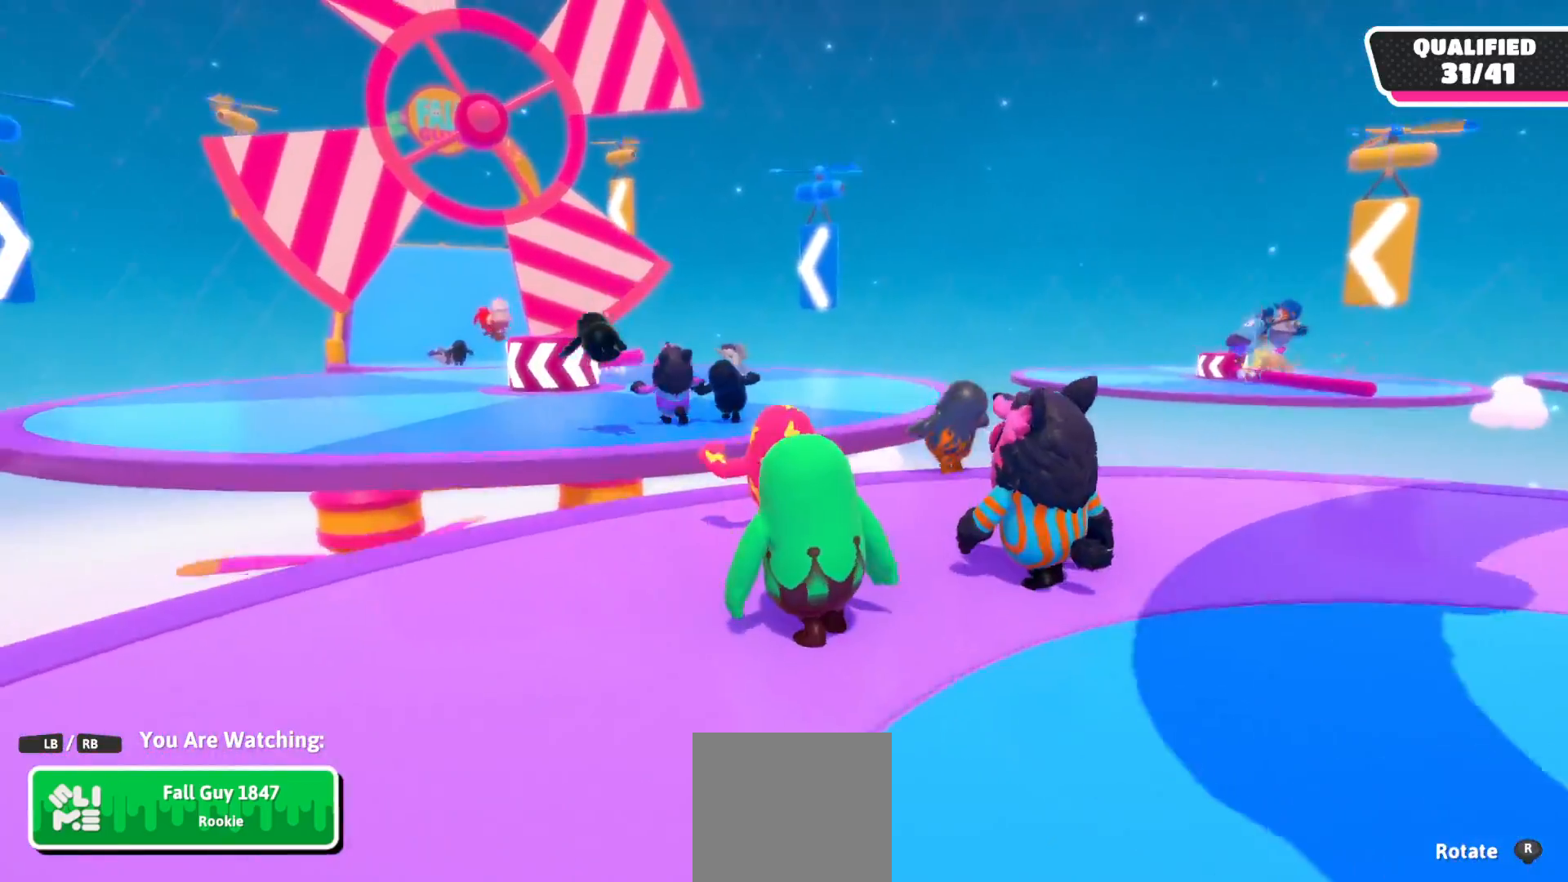
{"buttons": [], "left_stick": "center", "right_stick": "center", "events": []}
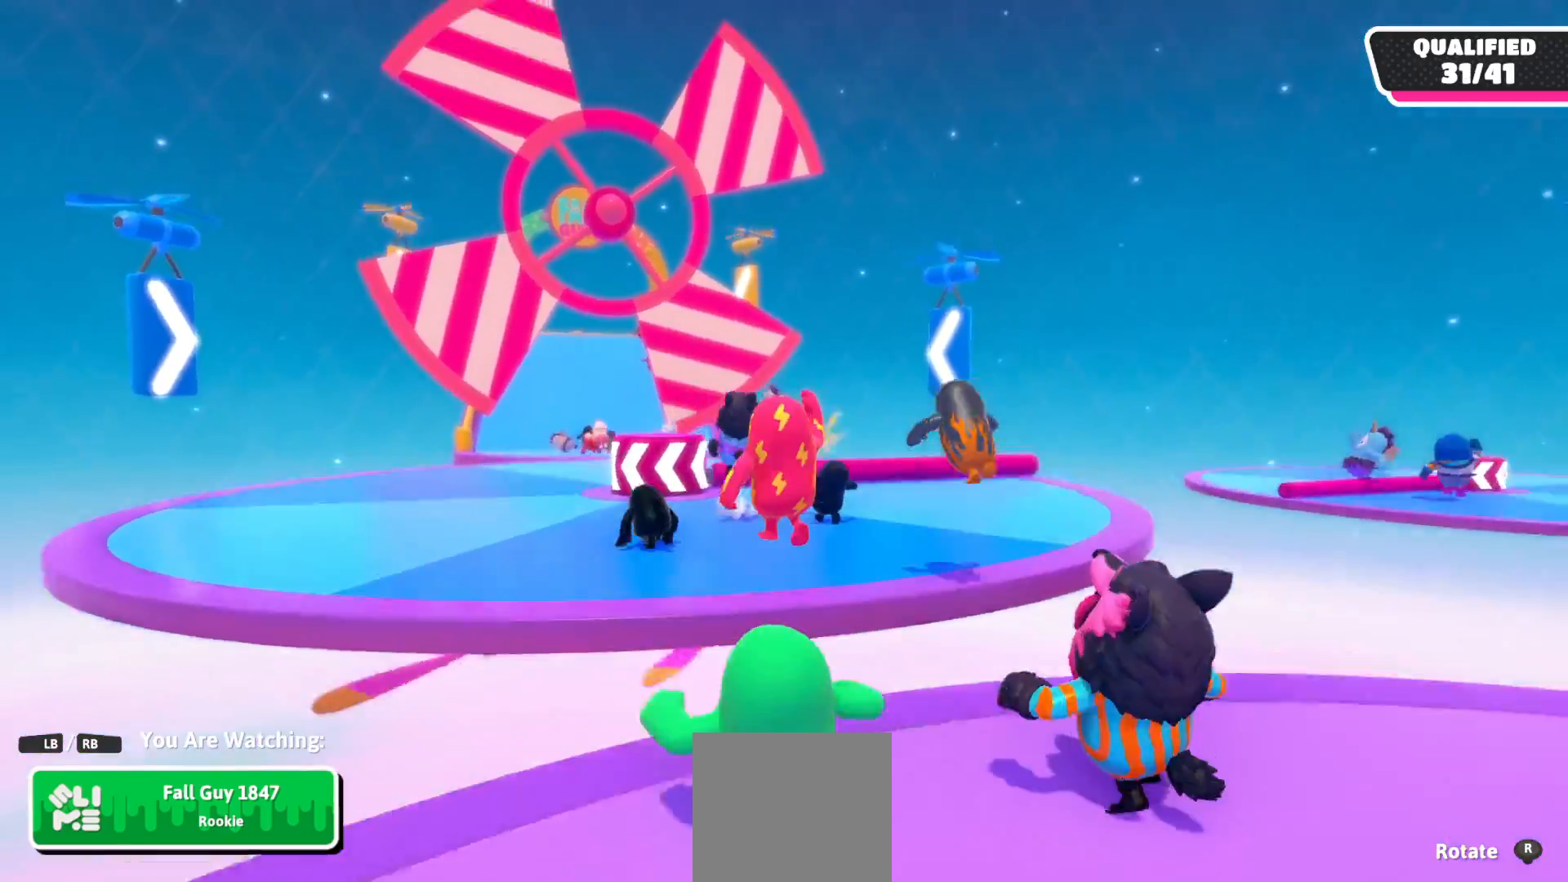
{"buttons": [], "left_stick": "center", "right_stick": "center", "events": []}
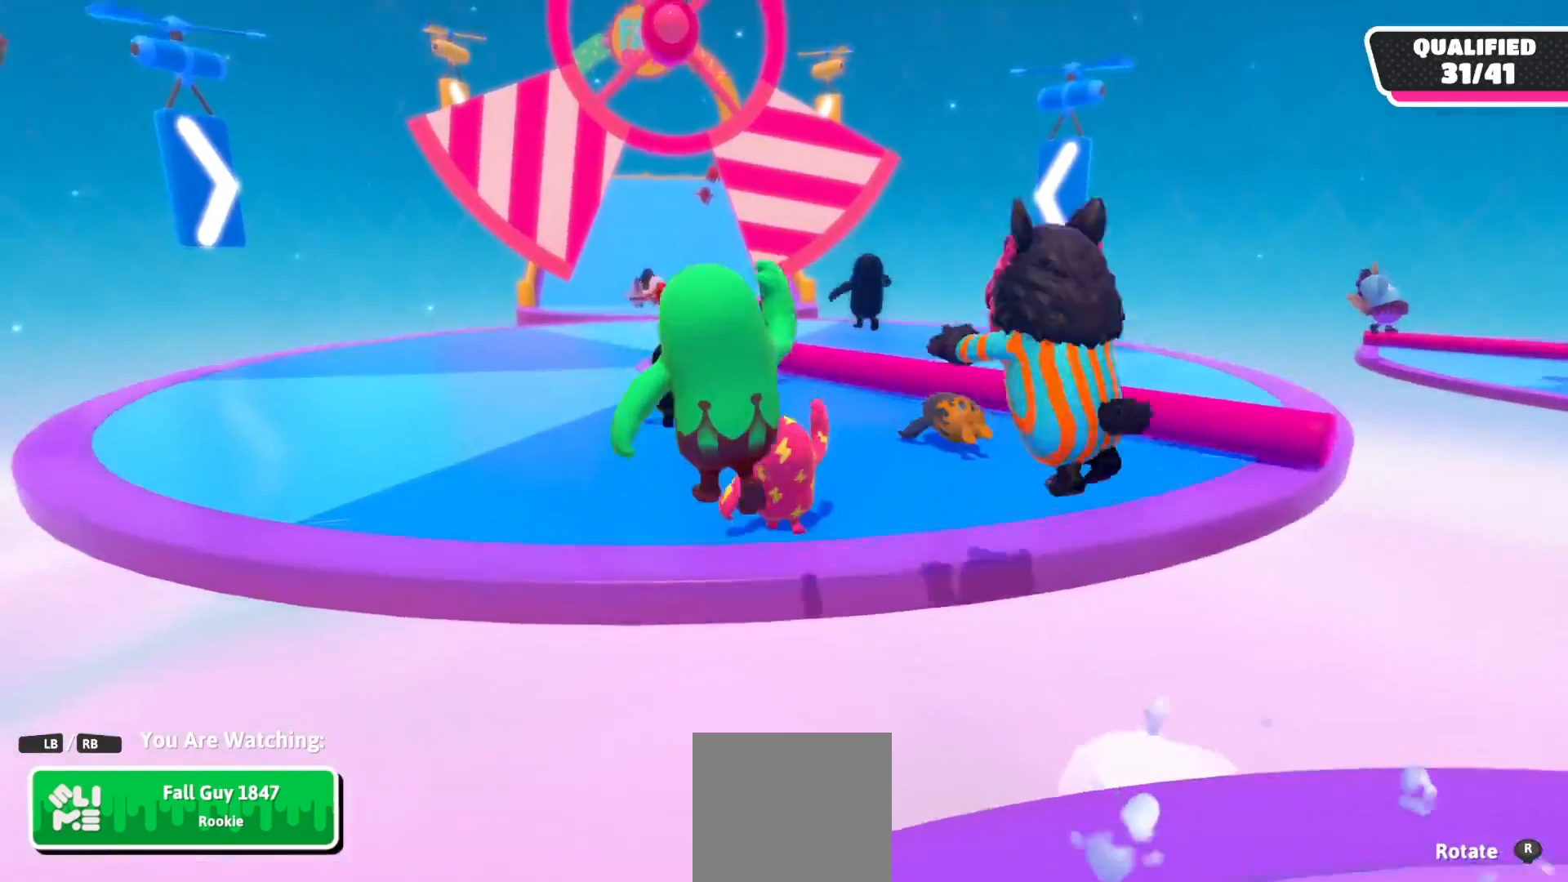
{"buttons": [], "left_stick": "center", "right_stick": "center", "events": []}
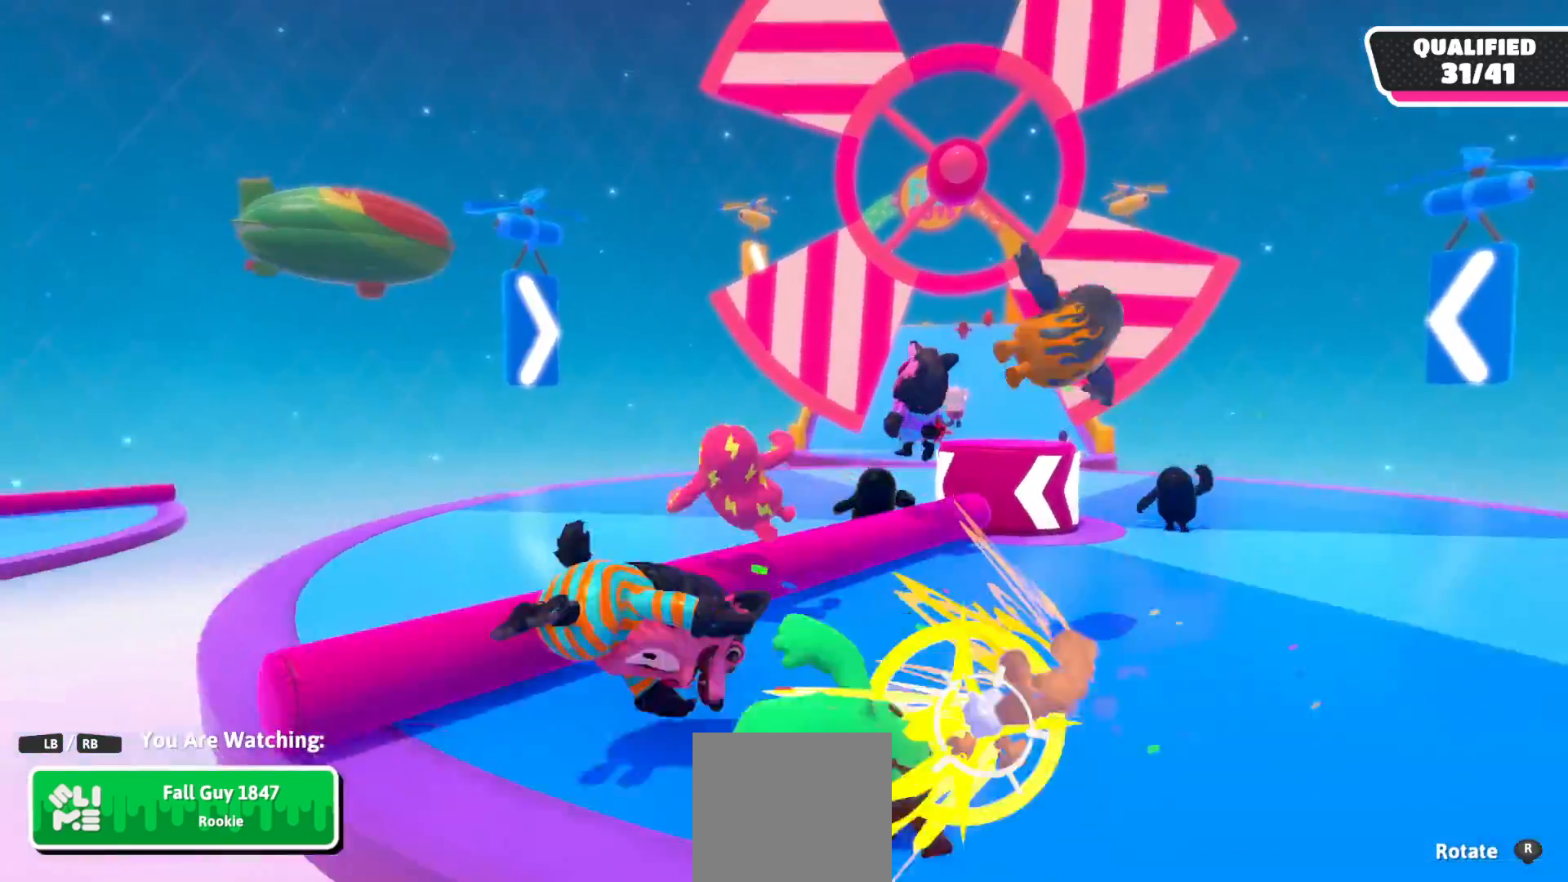
{"buttons": [], "left_stick": "center", "right_stick": "center", "events": []}
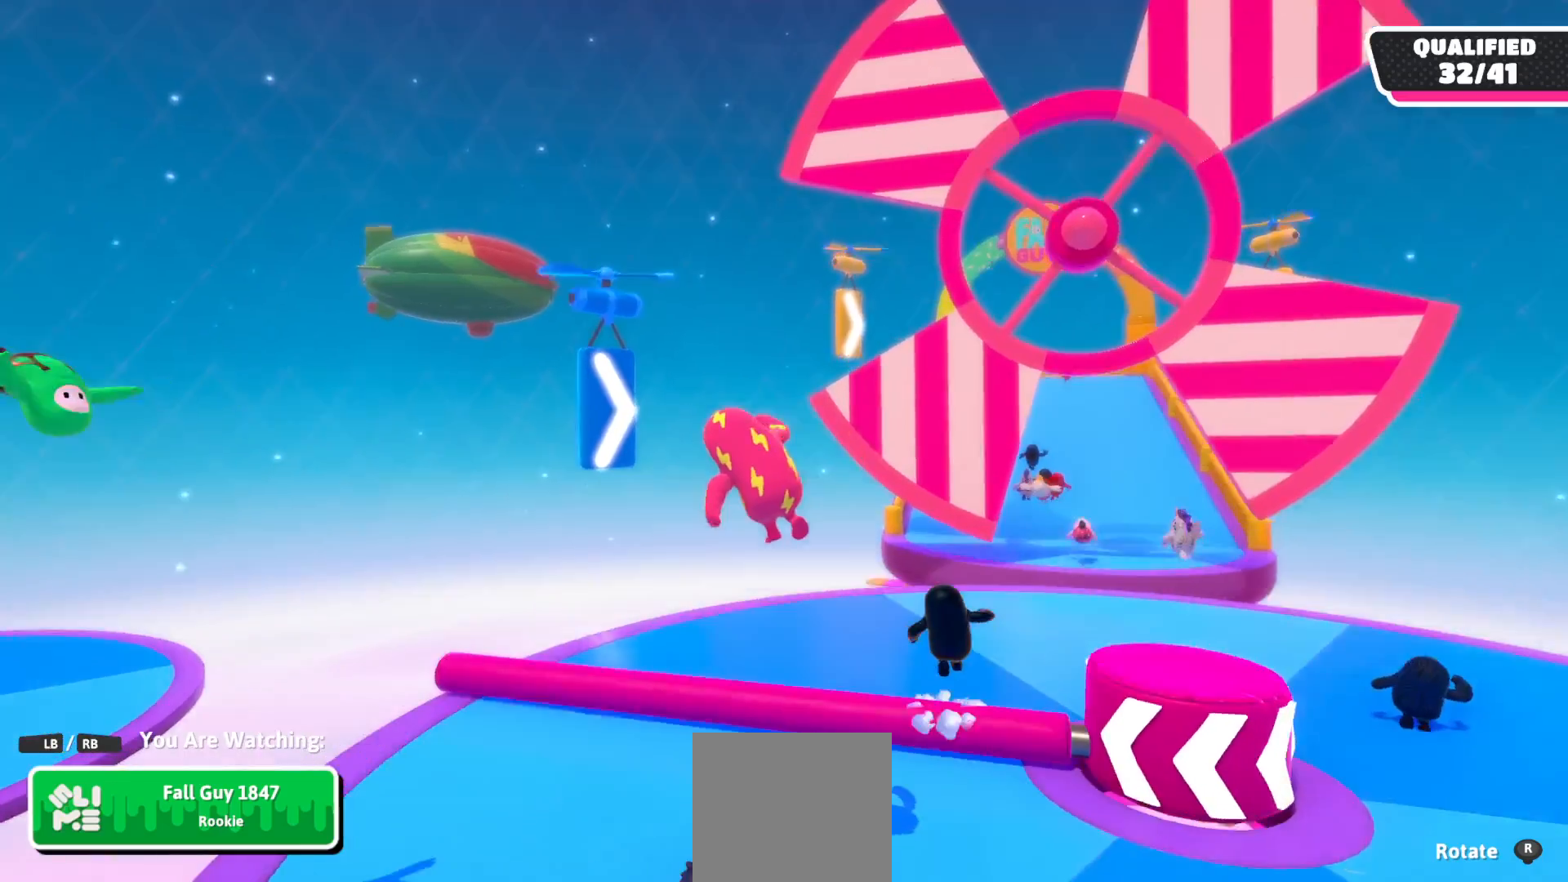
{"buttons": [], "left_stick": "center", "right_stick": "center", "events": []}
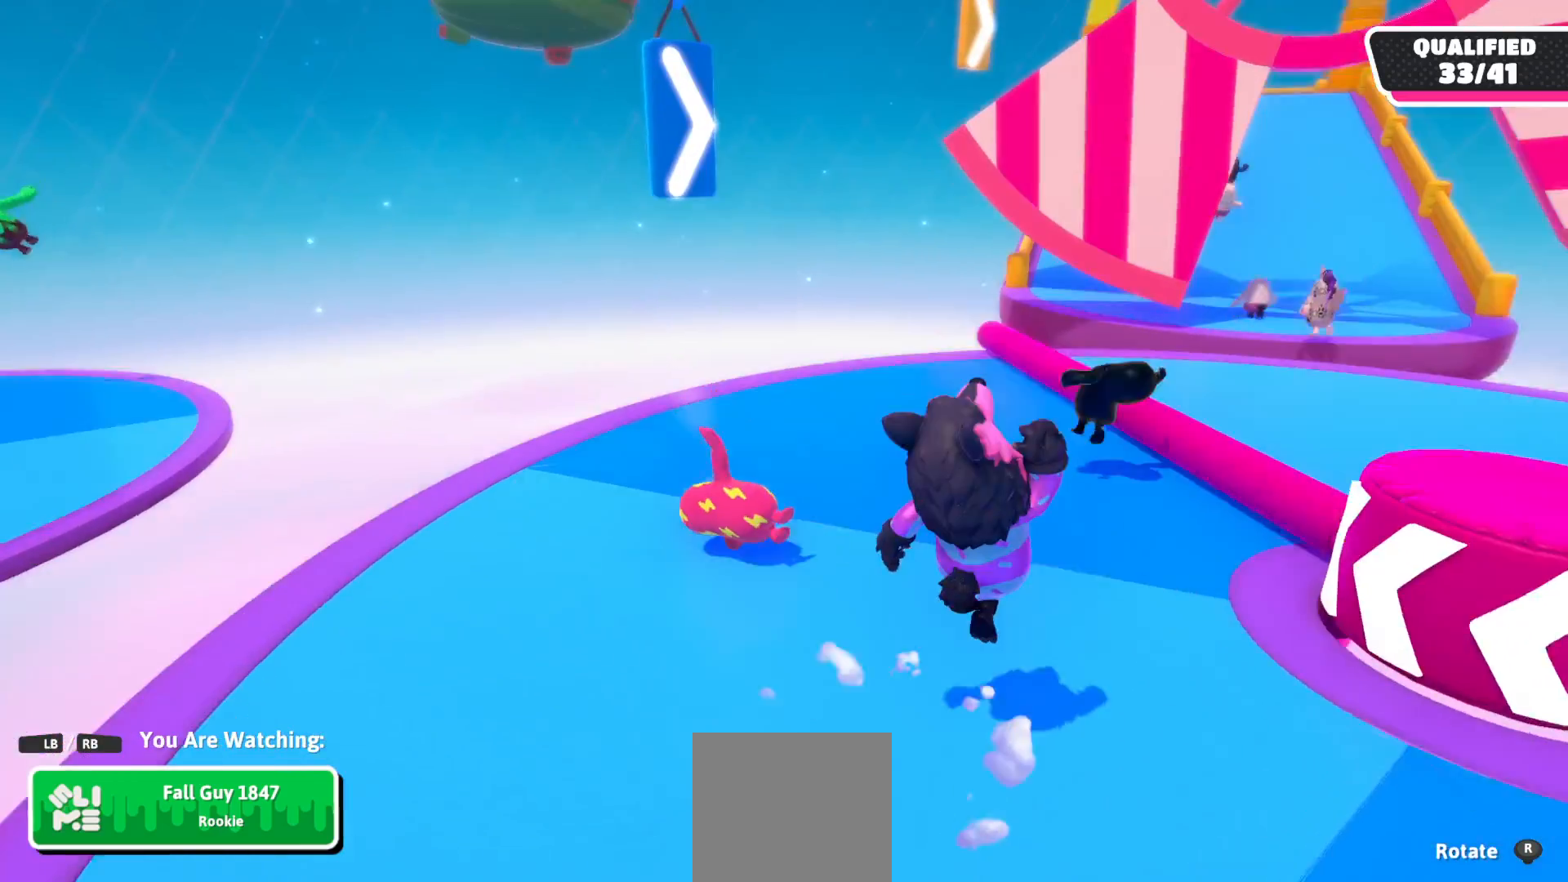
{"buttons": [], "left_stick": "center", "right_stick": "center", "events": []}
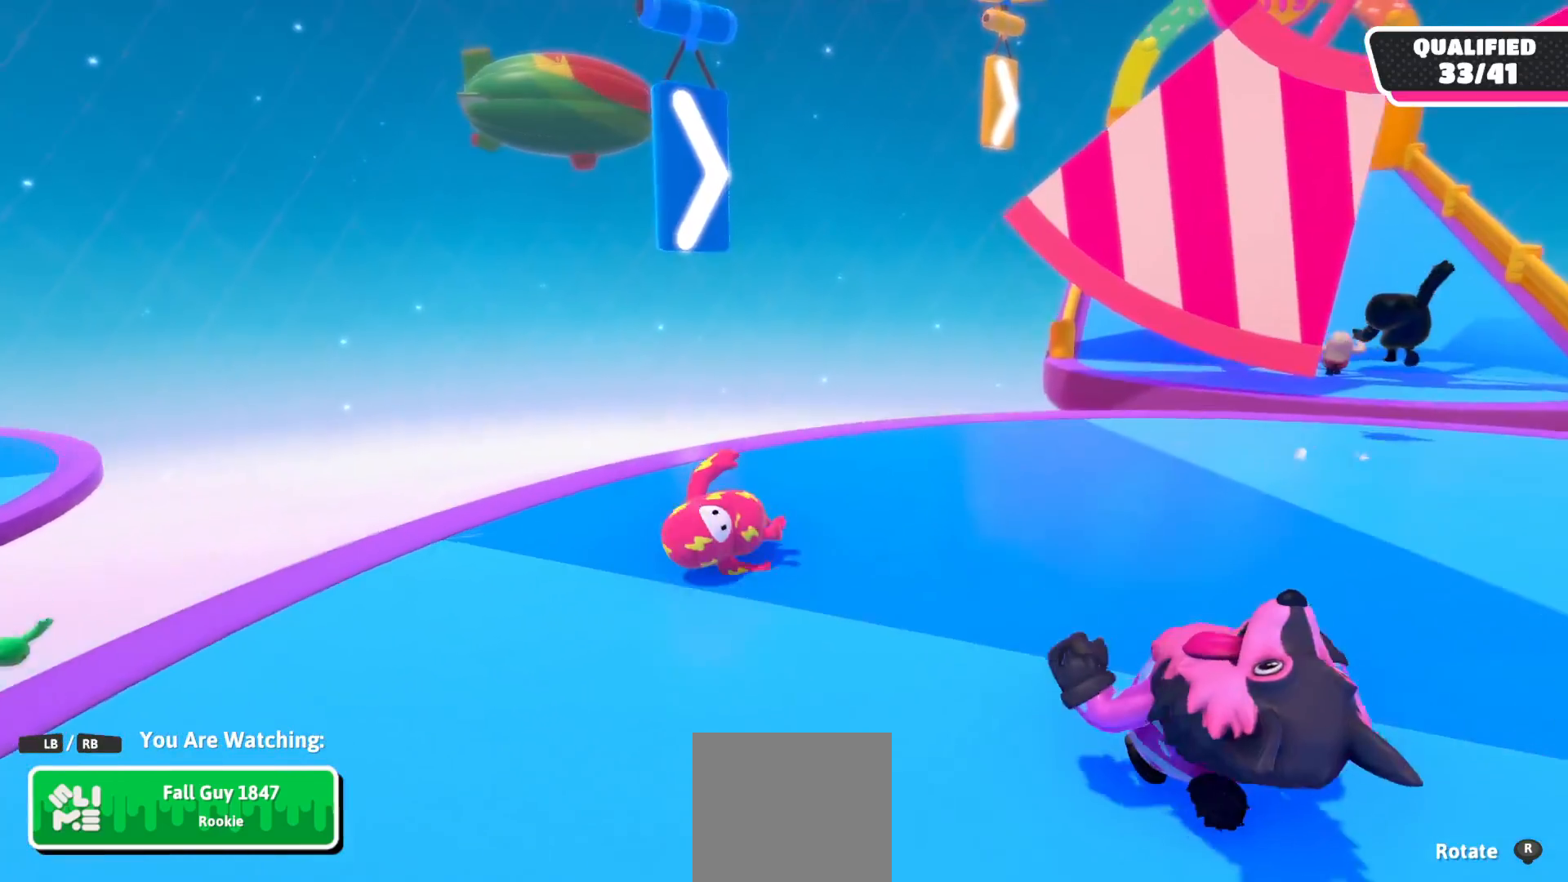
{"buttons": [], "left_stick": "center", "right_stick": "right", "events": [[17, "right_stick", "right"]]}
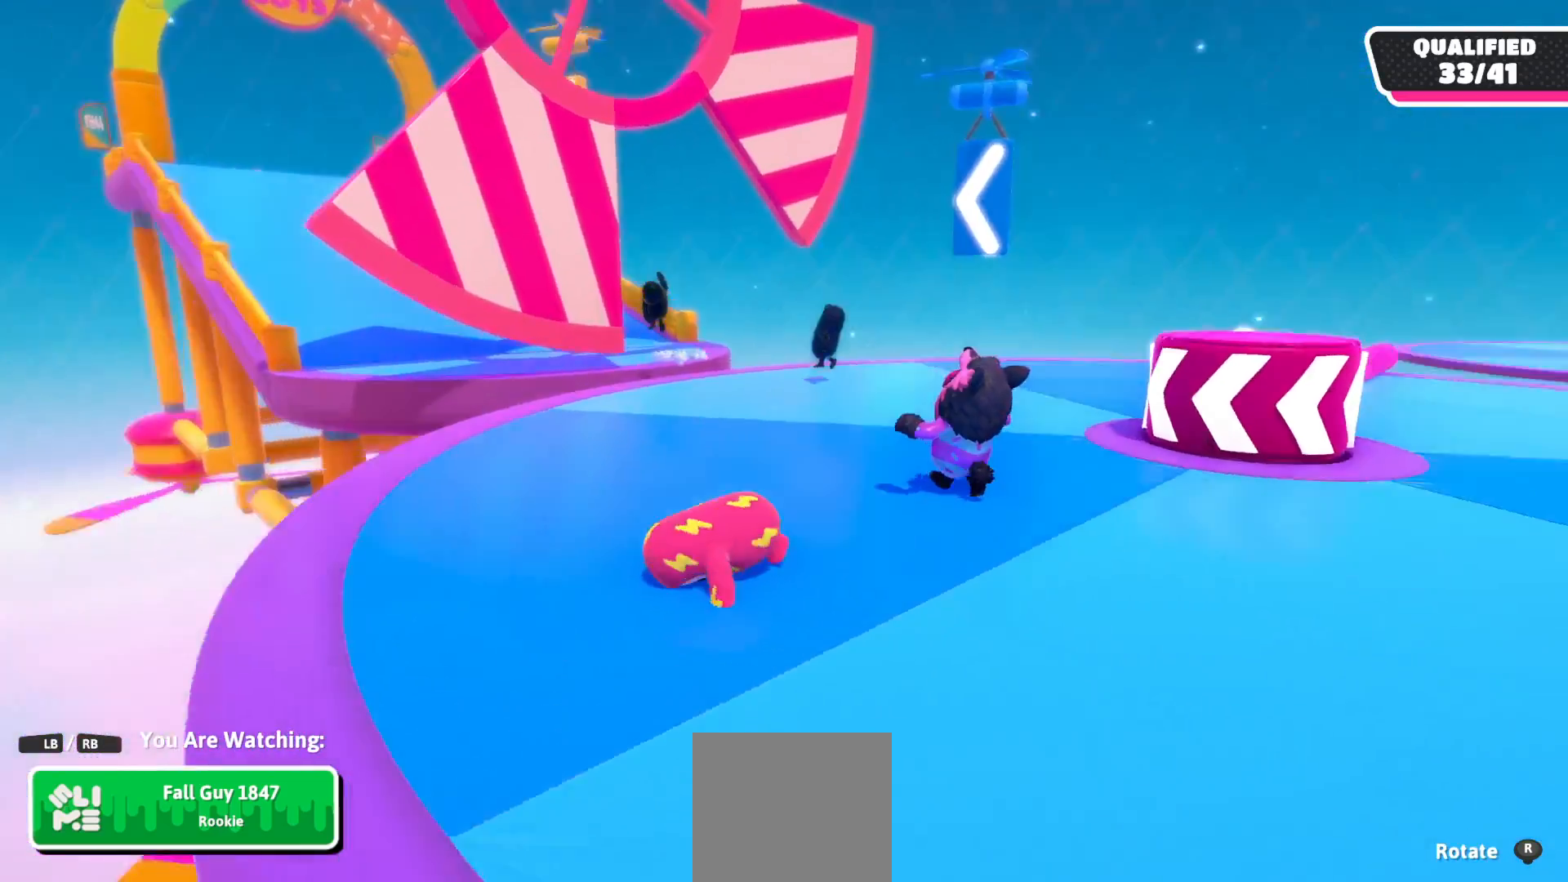
{"buttons": [], "left_stick": "center", "right_stick": "center", "events": [[183, "right_stick", "center"]]}